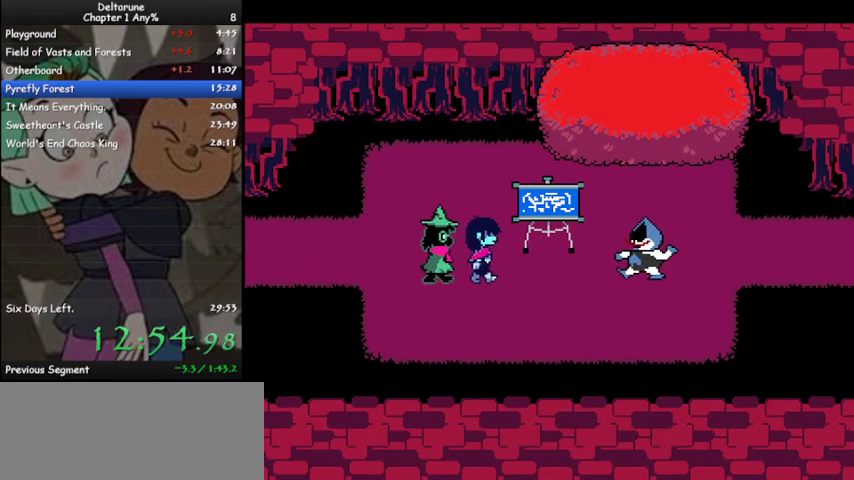
Gameplay with keyboard; each line is a JSON object with the keys held at the frame after it. "events" lists presses ("down") and releases ("up") of "c", "ctrl", "down", "left", "return", "right", "shift", "up", "x" and "z" between this image and that frame as [ms after this image, input, new state], when the widget could be followed in between. No other keys are recorded. Mouse input is not recorded.
{"keys": ["ctrl", "shift"], "events": [[33, "z", "down"], [133, "z", "up"], [233, "z", "down"], [333, "z", "up"], [400, "z", "down"], [500, "z", "up"]]}
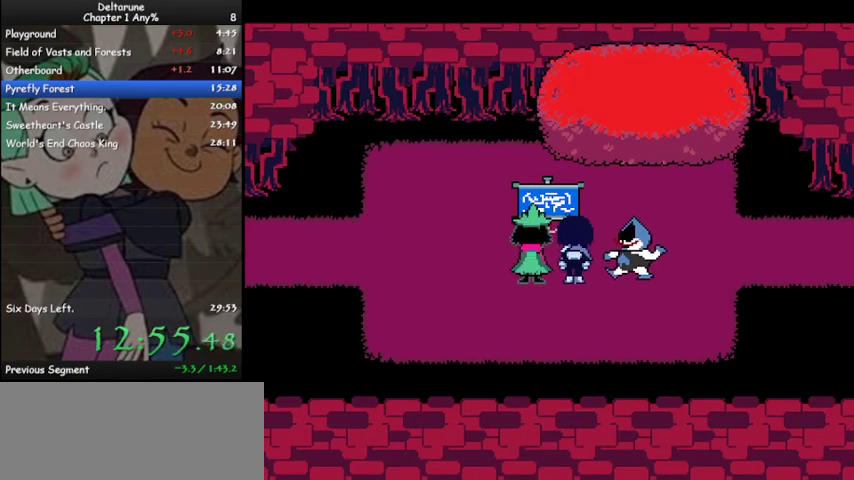
{"keys": ["ctrl", "shift", "z"], "events": [[100, "z", "down"], [200, "z", "up"], [300, "z", "down"], [367, "z", "up"], [467, "z", "down"]]}
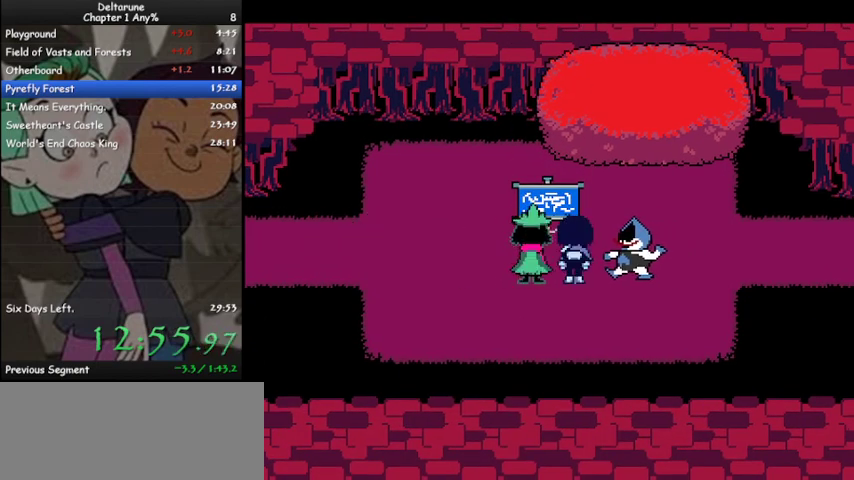
{"keys": ["ctrl", "shift", "z"], "events": [[67, "z", "up"], [167, "z", "down"], [200, "z", "up"], [300, "z", "down"], [400, "z", "up"], [500, "z", "down"]]}
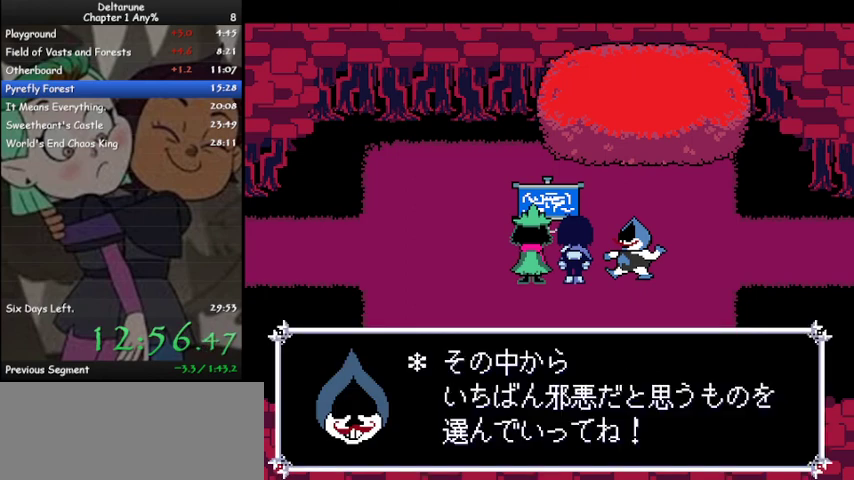
{"keys": ["ctrl", "shift"], "events": [[67, "z", "up"], [167, "z", "down"], [233, "z", "up"], [333, "z", "down"], [400, "z", "up"]]}
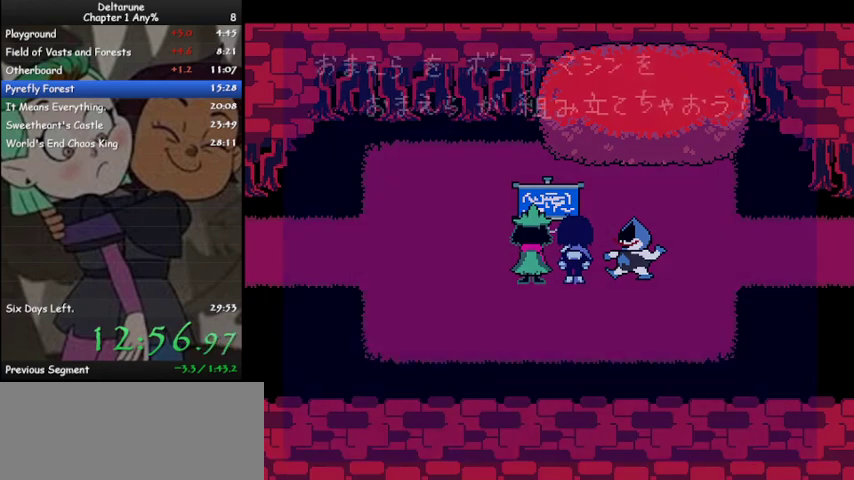
{"keys": ["ctrl", "shift"], "events": []}
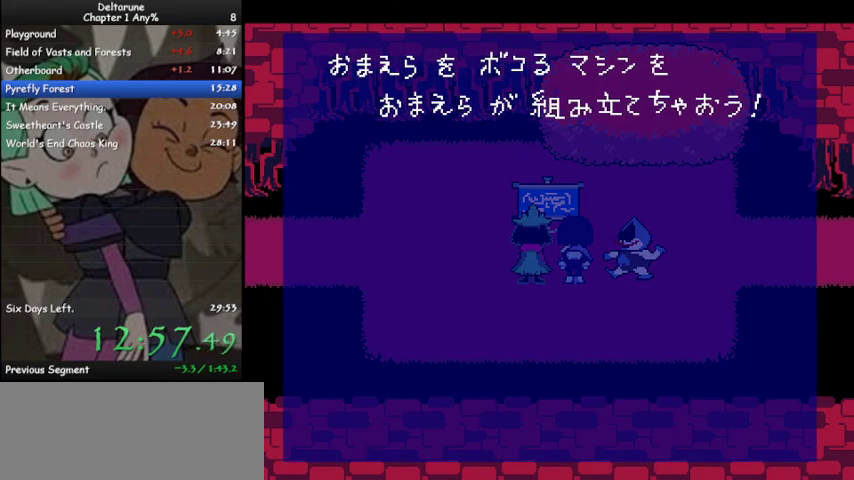
{"keys": ["ctrl", "shift"], "events": []}
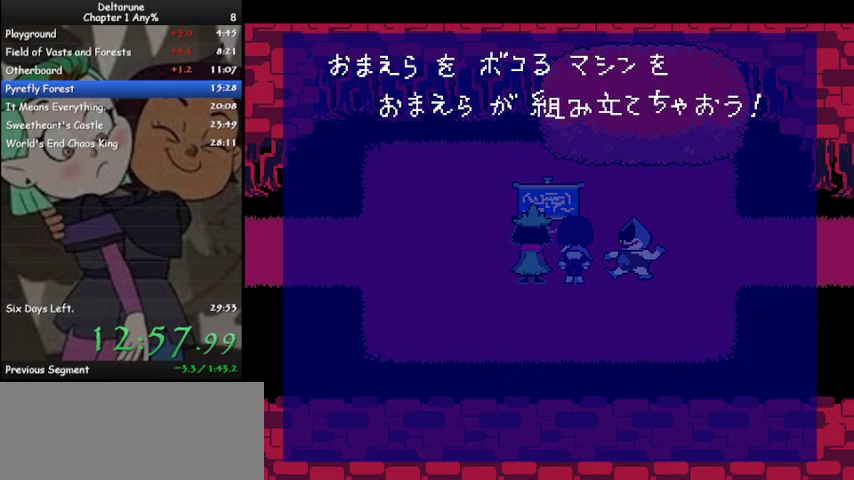
{"keys": ["ctrl", "shift"], "events": []}
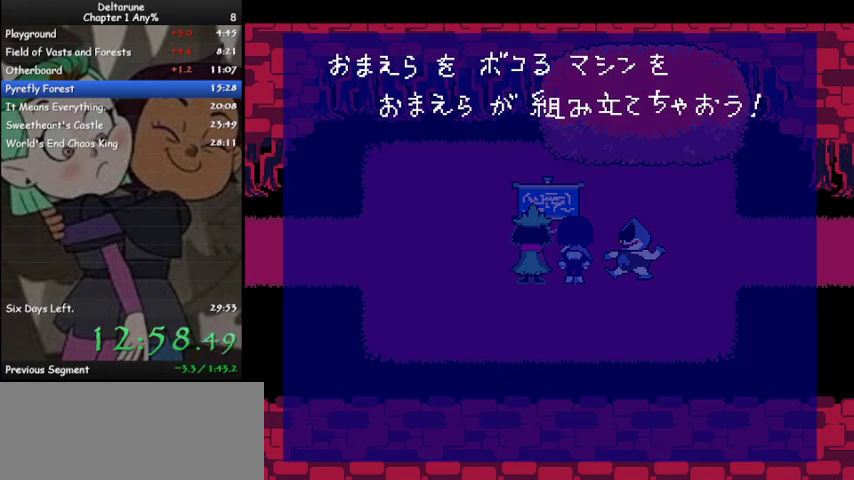
{"keys": ["ctrl", "shift", "z"], "events": [[300, "z", "down"], [333, "z", "up"], [433, "z", "down"]]}
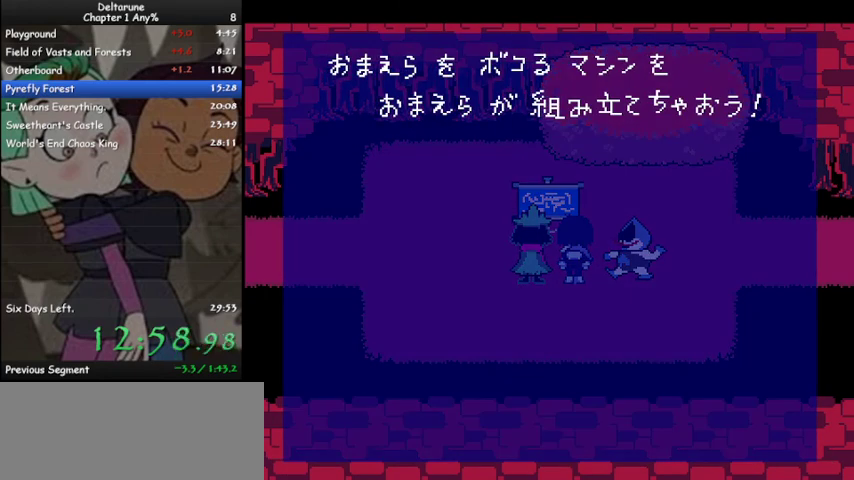
{"keys": ["ctrl", "shift", "z"], "events": [[33, "z", "up"], [100, "z", "down"], [200, "z", "up"], [300, "z", "down"], [333, "z", "up"], [433, "z", "down"]]}
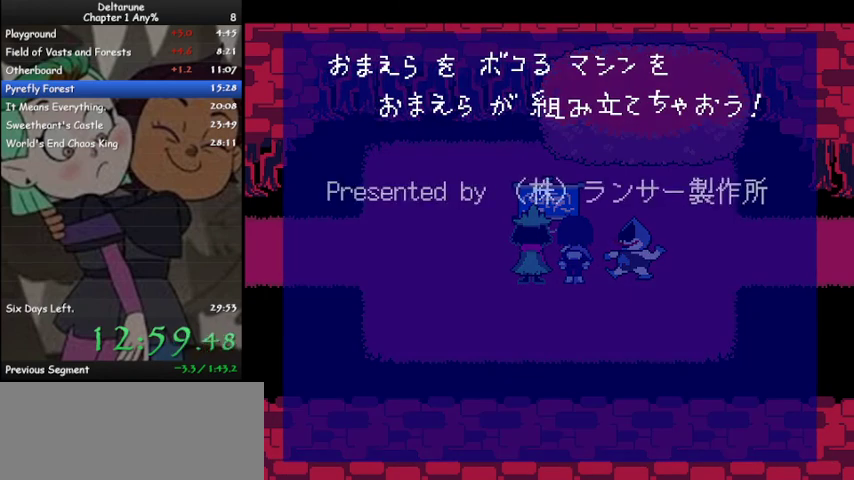
{"keys": ["ctrl", "shift", "z"], "events": [[33, "z", "up"], [133, "z", "down"], [233, "z", "up"], [267, "z", "down"], [367, "z", "up"], [467, "z", "down"]]}
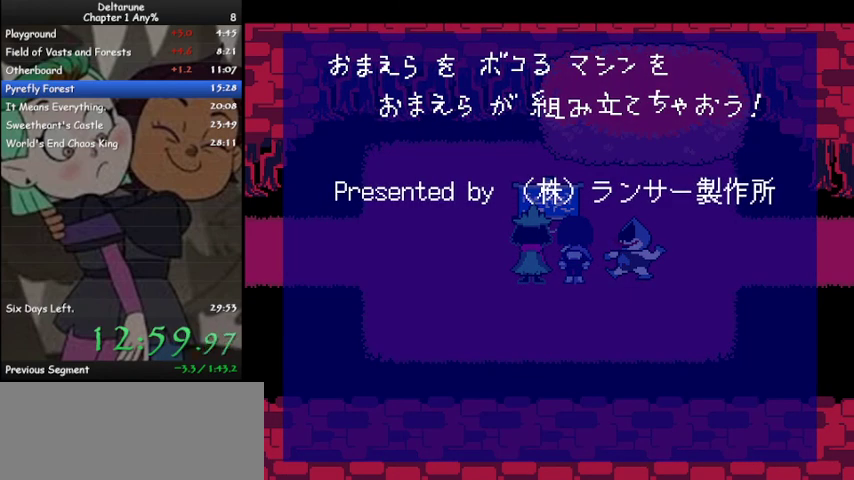
{"keys": ["ctrl", "shift"], "events": [[67, "z", "up"], [133, "z", "down"], [233, "z", "up"], [367, "z", "down"], [433, "z", "up"]]}
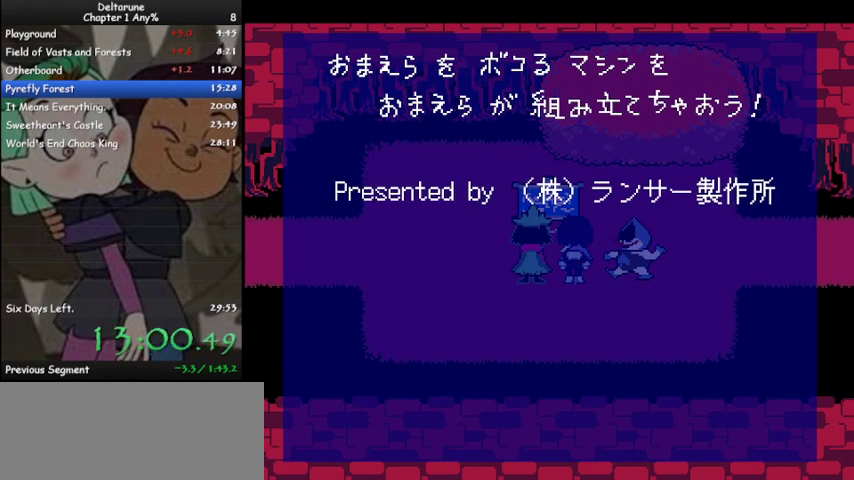
{"keys": ["ctrl", "shift"], "events": [[67, "z", "down"], [100, "z", "up"], [267, "z", "down"], [300, "z", "up"], [433, "z", "down"], [500, "z", "up"]]}
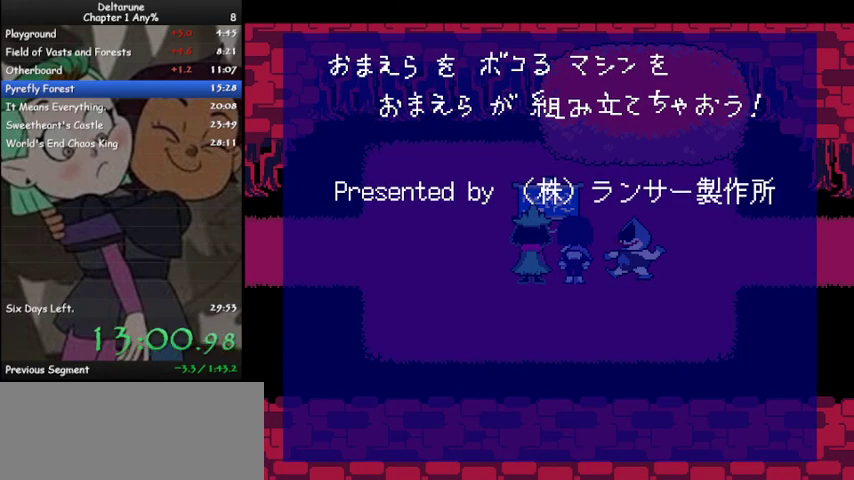
{"keys": ["ctrl", "shift"], "events": [[133, "z", "down"], [167, "z", "up"], [367, "z", "down"], [400, "z", "up"]]}
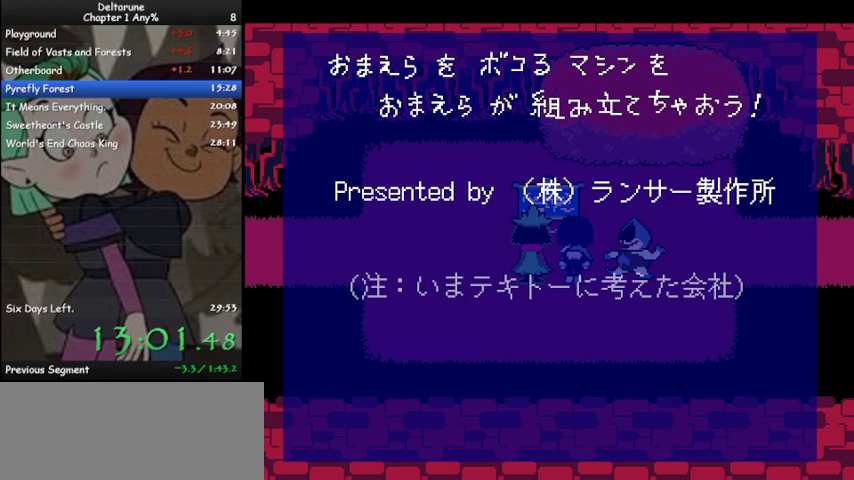
{"keys": ["ctrl", "shift"], "events": [[67, "z", "down"], [100, "z", "up"], [233, "z", "down"], [300, "z", "up"], [367, "z", "down"], [467, "z", "up"]]}
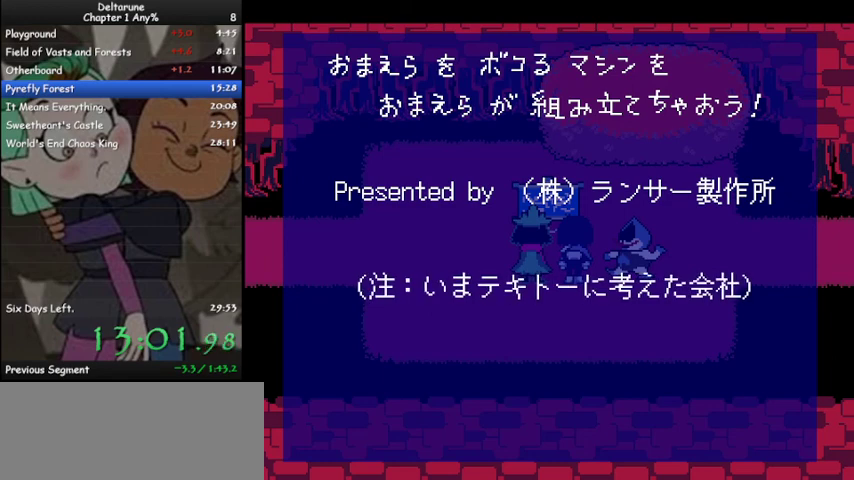
{"keys": ["ctrl", "shift", "z"], "events": [[67, "z", "down"], [167, "z", "up"], [267, "z", "down"], [333, "z", "up"], [500, "z", "down"]]}
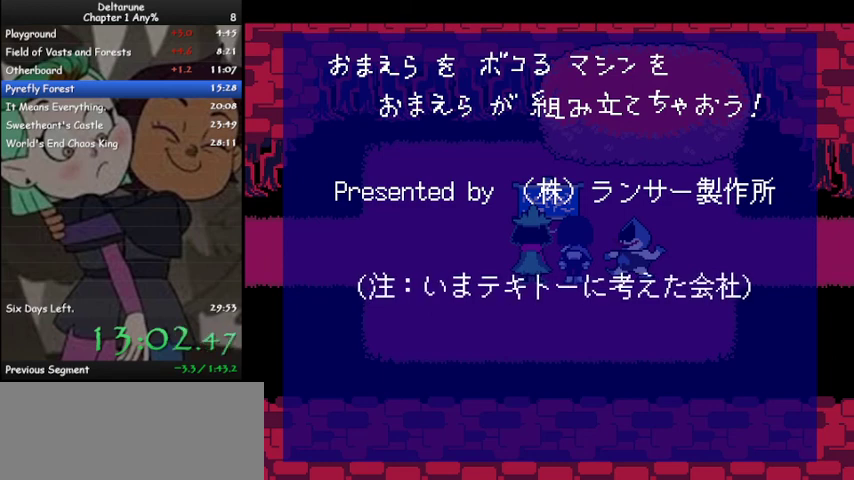
{"keys": ["ctrl", "shift"], "events": [[67, "z", "up"], [233, "z", "down"], [333, "z", "up"]]}
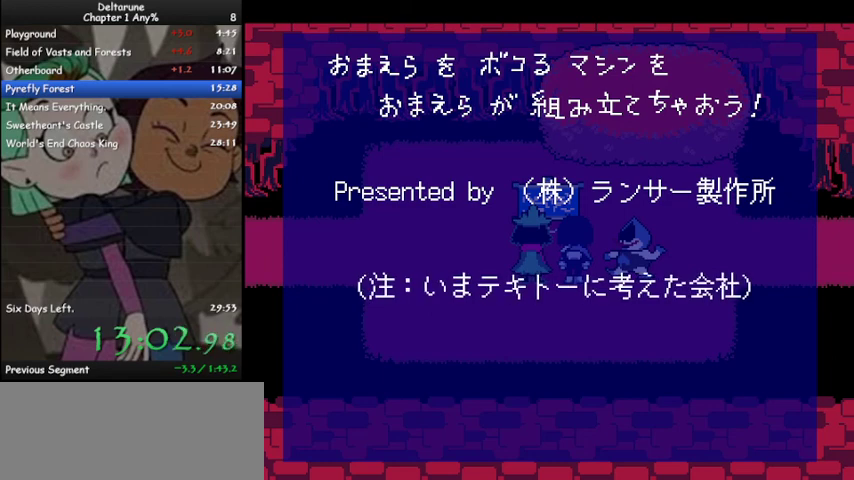
{"keys": ["ctrl", "shift"], "events": []}
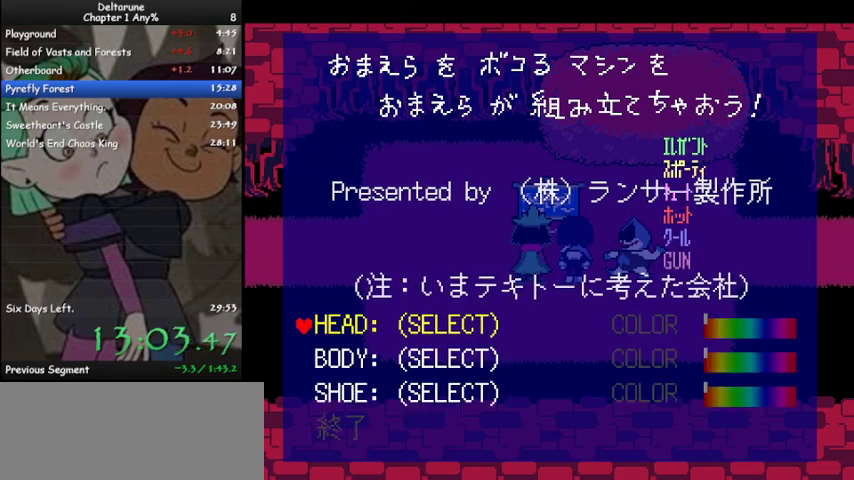
{"keys": ["ctrl", "shift"], "events": []}
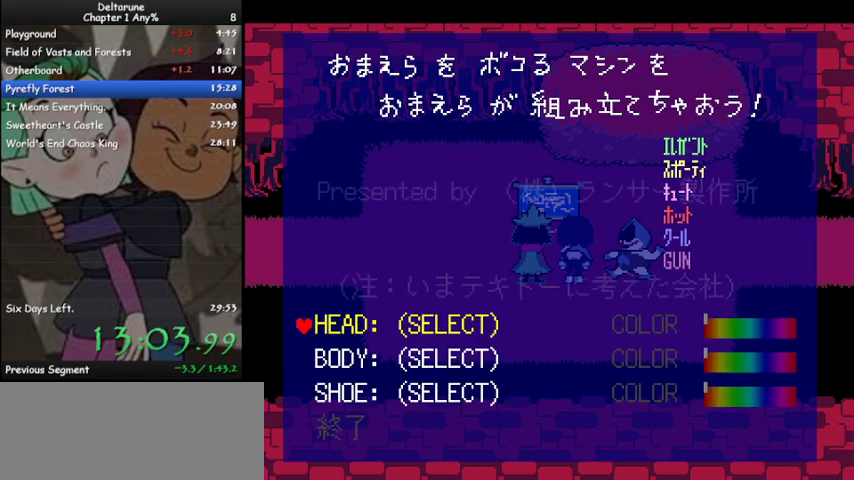
{"keys": ["ctrl", "down", "shift"], "events": [[33, "z", "down"], [133, "z", "up"], [233, "down", "down"], [267, "down", "up"], [300, "down", "down"], [400, "down", "up"], [500, "down", "down"]]}
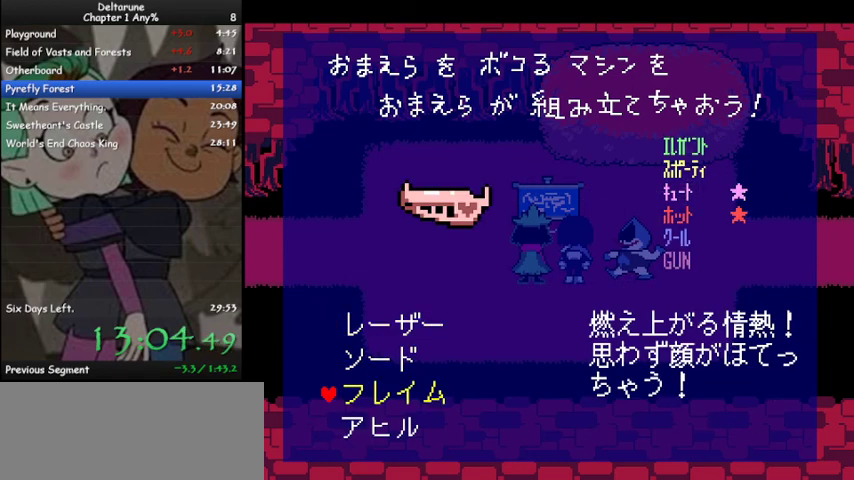
{"keys": ["ctrl", "shift", "z"], "events": [[67, "down", "up"], [133, "z", "down"], [200, "z", "up"], [300, "down", "down"], [367, "down", "up"], [467, "z", "down"]]}
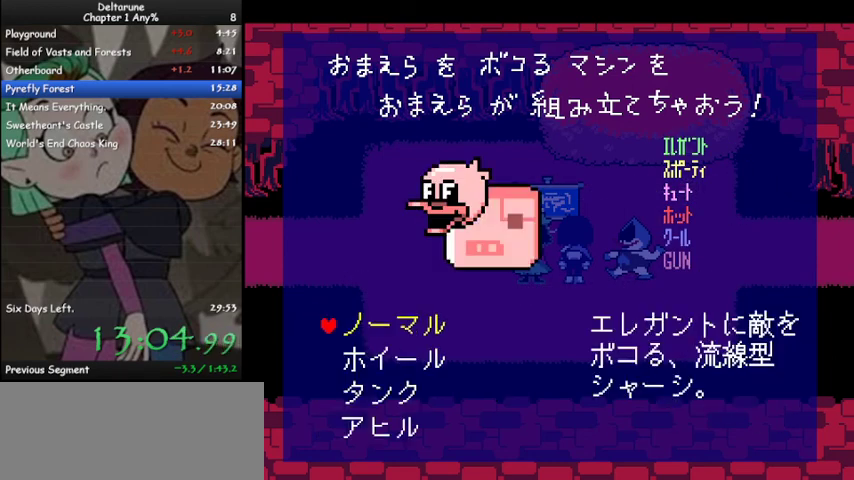
{"keys": ["ctrl", "shift", "z"], "events": [[33, "z", "up"], [67, "down", "down"], [100, "down", "up"], [200, "down", "down"], [400, "down", "up"], [433, "z", "down"]]}
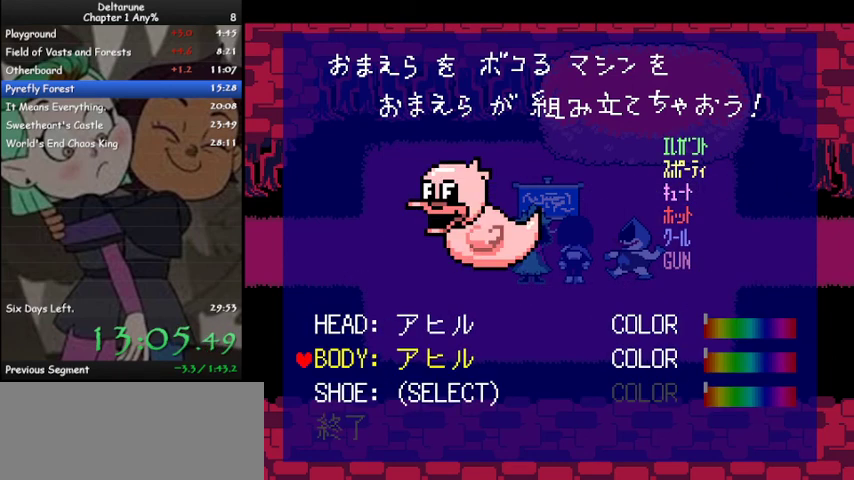
{"keys": ["ctrl", "down", "shift"], "events": [[33, "z", "up"], [67, "down", "down"], [167, "down", "up"], [233, "z", "down"], [267, "z", "up"], [367, "down", "down"], [400, "down", "up"], [467, "down", "down"]]}
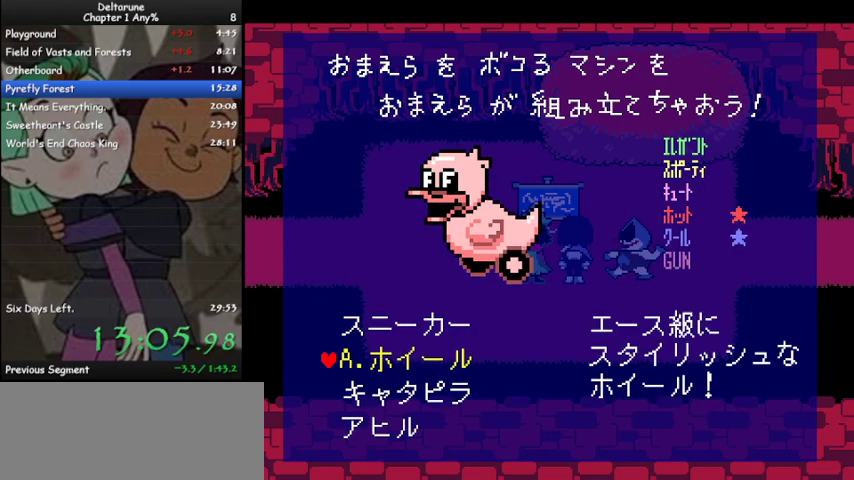
{"keys": ["ctrl", "down", "shift"], "events": [[33, "down", "up"], [100, "down", "down"], [200, "down", "up"], [233, "down", "down"], [300, "z", "down"], [333, "down", "up"], [367, "z", "up"], [467, "down", "down"]]}
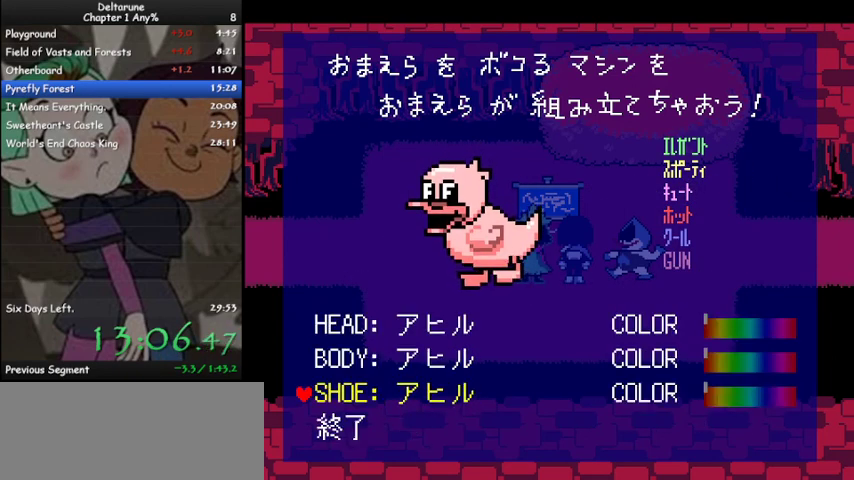
{"keys": ["ctrl", "shift"], "events": [[67, "down", "up"], [67, "z", "down"], [100, "z", "up"], [200, "z", "down"], [267, "z", "up"], [300, "z", "down"], [400, "z", "up"], [433, "z", "down"], [500, "z", "up"]]}
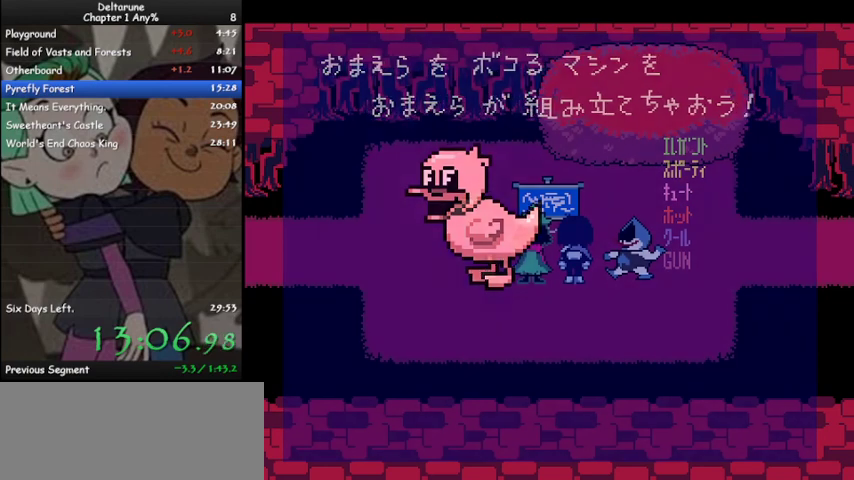
{"keys": ["ctrl", "shift", "z"], "events": [[167, "z", "down"], [233, "z", "up"], [300, "z", "down"], [400, "z", "up"], [500, "z", "down"]]}
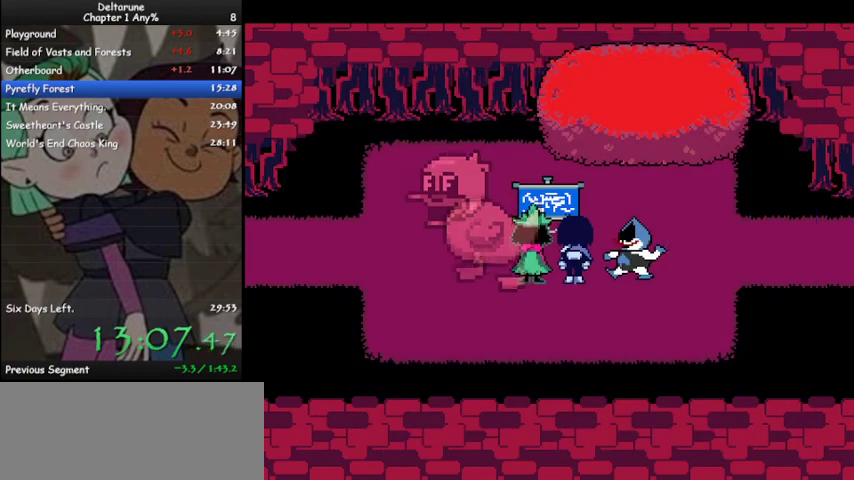
{"keys": ["ctrl", "shift"], "events": [[100, "z", "up"], [133, "z", "down"], [233, "z", "up"], [333, "z", "down"], [433, "z", "up"]]}
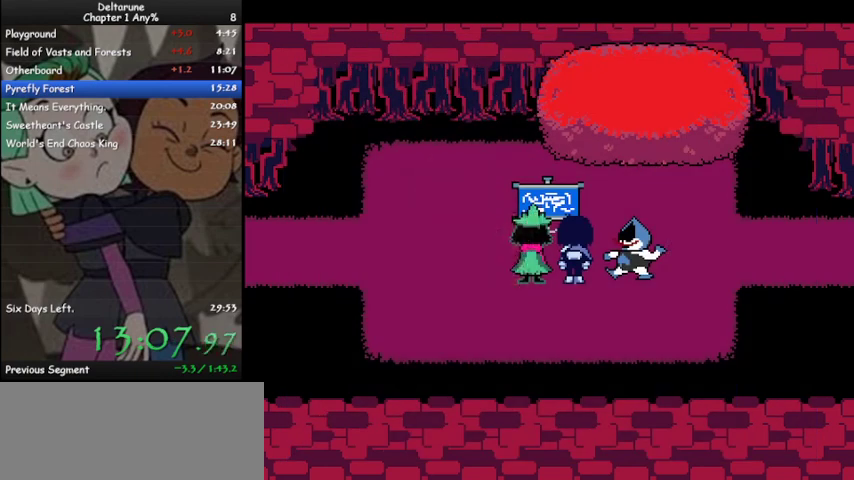
{"keys": ["ctrl", "shift"], "events": [[33, "z", "down"], [67, "z", "up"], [167, "z", "down"], [267, "z", "up"], [333, "z", "down"], [433, "z", "up"]]}
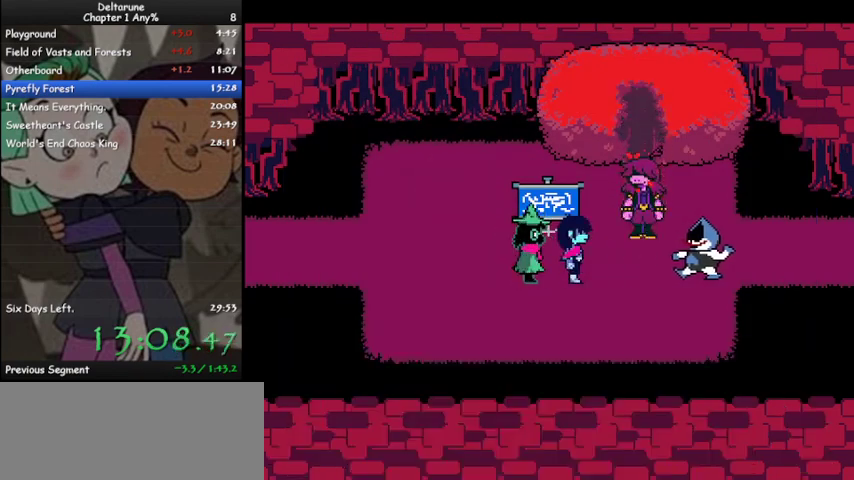
{"keys": ["ctrl", "shift"], "events": [[33, "z", "down"], [133, "z", "up"], [233, "z", "down"], [300, "z", "up"], [400, "z", "down"], [500, "z", "up"]]}
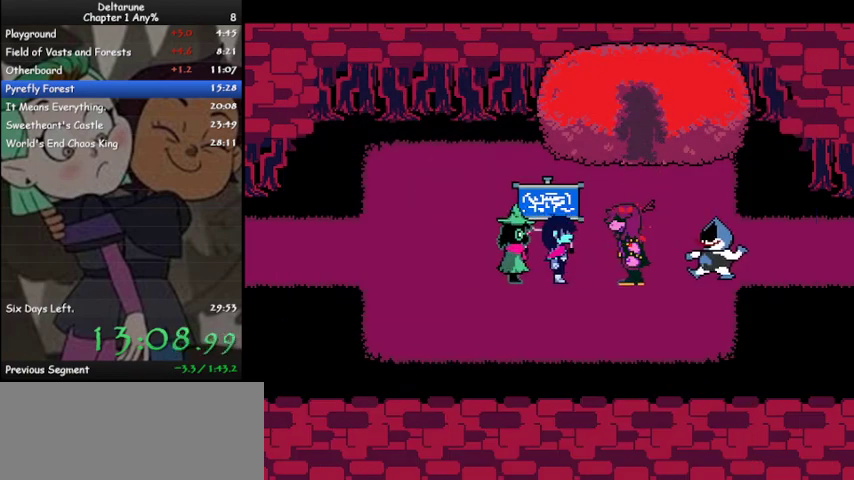
{"keys": ["ctrl", "shift"], "events": [[100, "z", "down"], [200, "z", "up"], [333, "z", "down"], [433, "z", "up"]]}
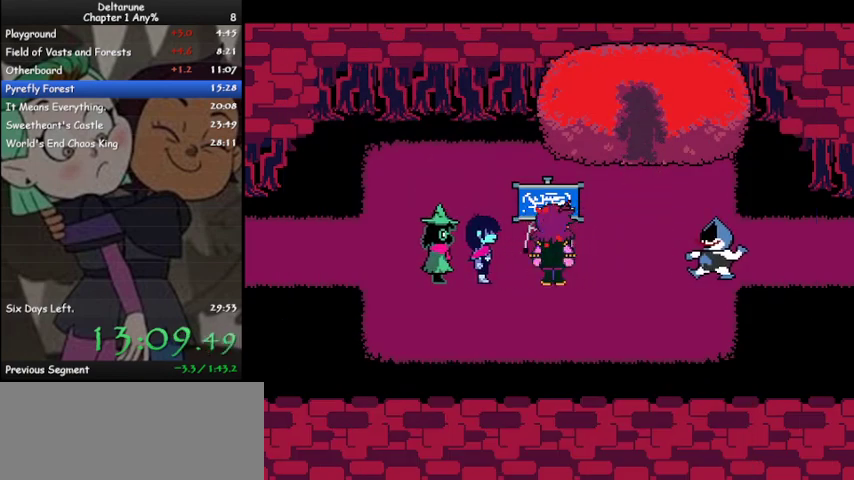
{"keys": ["ctrl", "shift"], "events": [[200, "z", "down"], [267, "z", "up"], [400, "z", "down"], [433, "z", "up"]]}